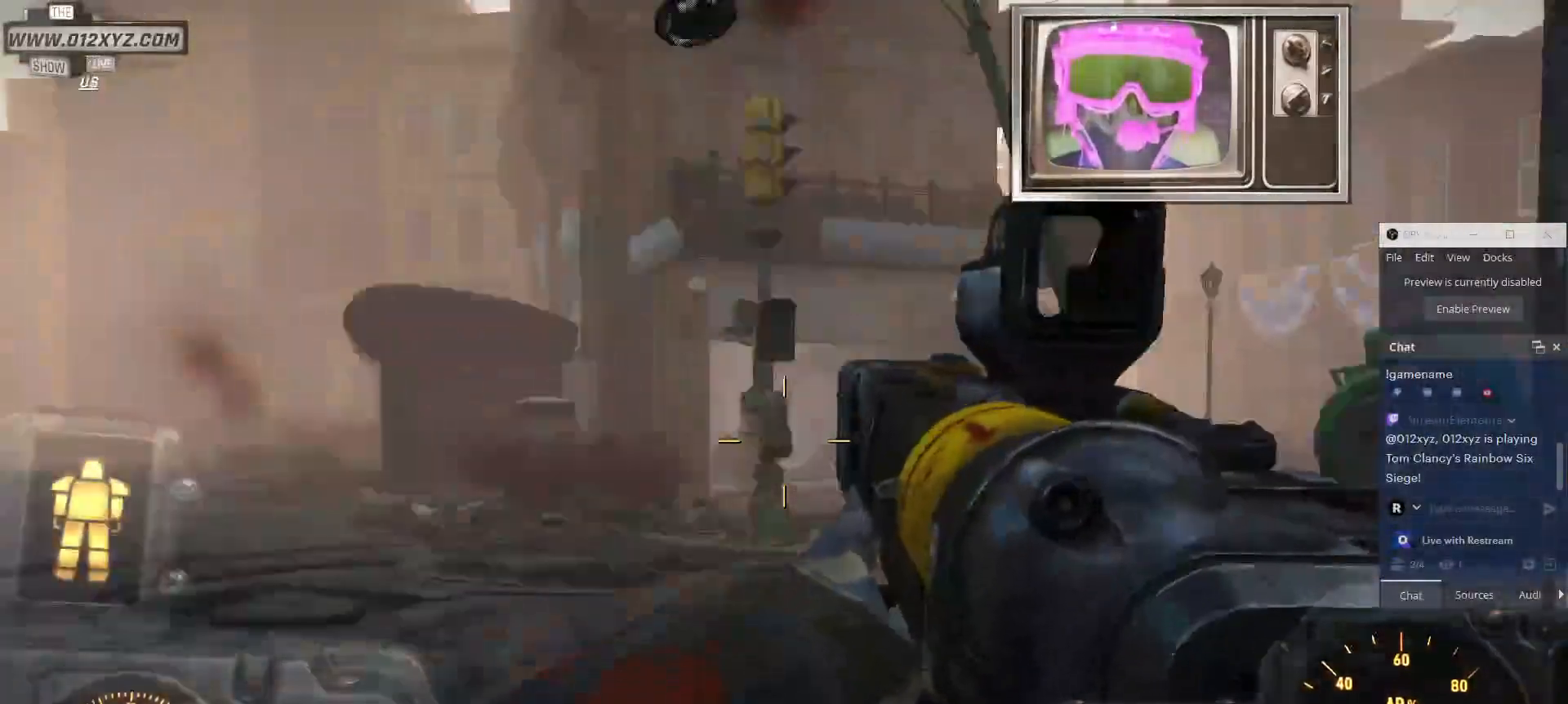
Gameplay with keyboard and mouse; each line is a JSON object with the keys and mouse buttons held at the frame after it. "events" lists presses ("down") and releases ("up") of "1", "2", "3", "4", "5", "a", "alt", "b", "c", "ctrl", "d", "e", "f", "g", "q", "r", "s", "shift", "space", "t", "tab", "v", "w", "x", "z", "mouse_left", "mouse_wheel", "mouse_right", "mouse_mb4" and "mouse_mb5" between this image and that frame as [ms after this image, input, new state], when the widget could be followed in between. "mouse_left", "mouse_wheel", "mouse_right", "mouse_mb4", "mouse_mb5" = the "left", "wheel", "right", "mb4", "mb5" buttons of the "mouse" list. No other keys are recorded. "wheel" means that the mouse wheel is clicked or scrolled. Not read: mouse_move.
{"keys": ["a", "w"], "mouse": [], "events": [[167, "a", "down"]]}
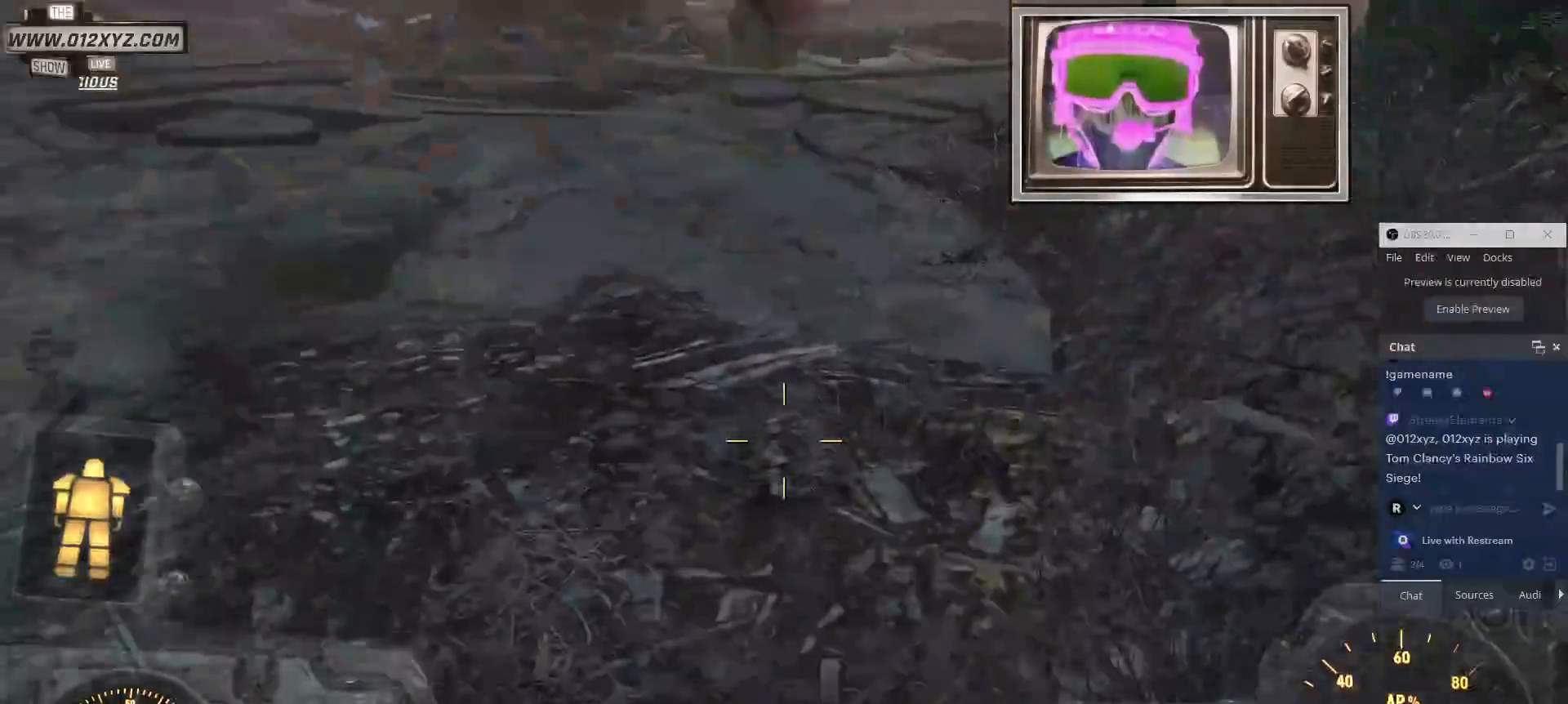
{"keys": ["a", "w"], "mouse": [], "events": []}
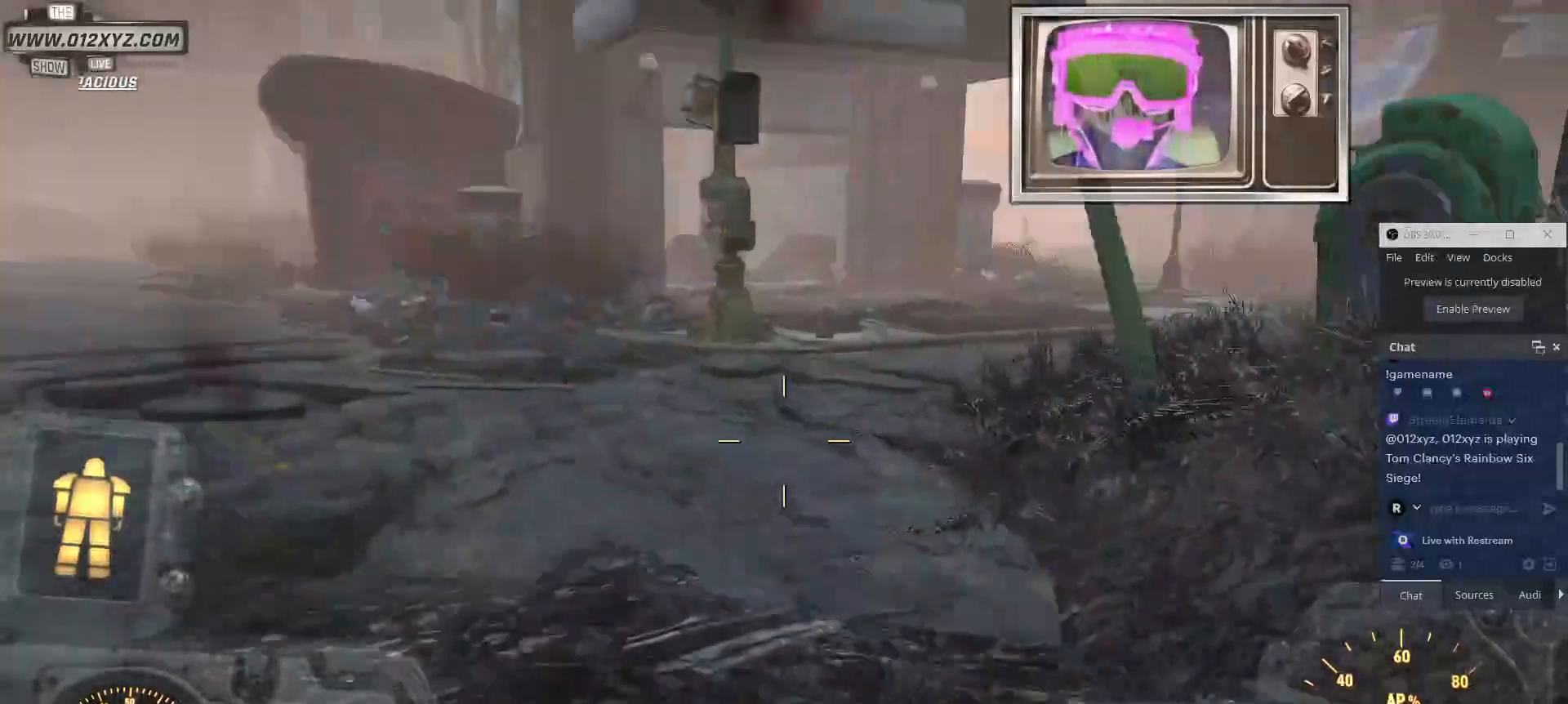
{"keys": ["w"], "mouse": [], "events": [[167, "a", "up"]]}
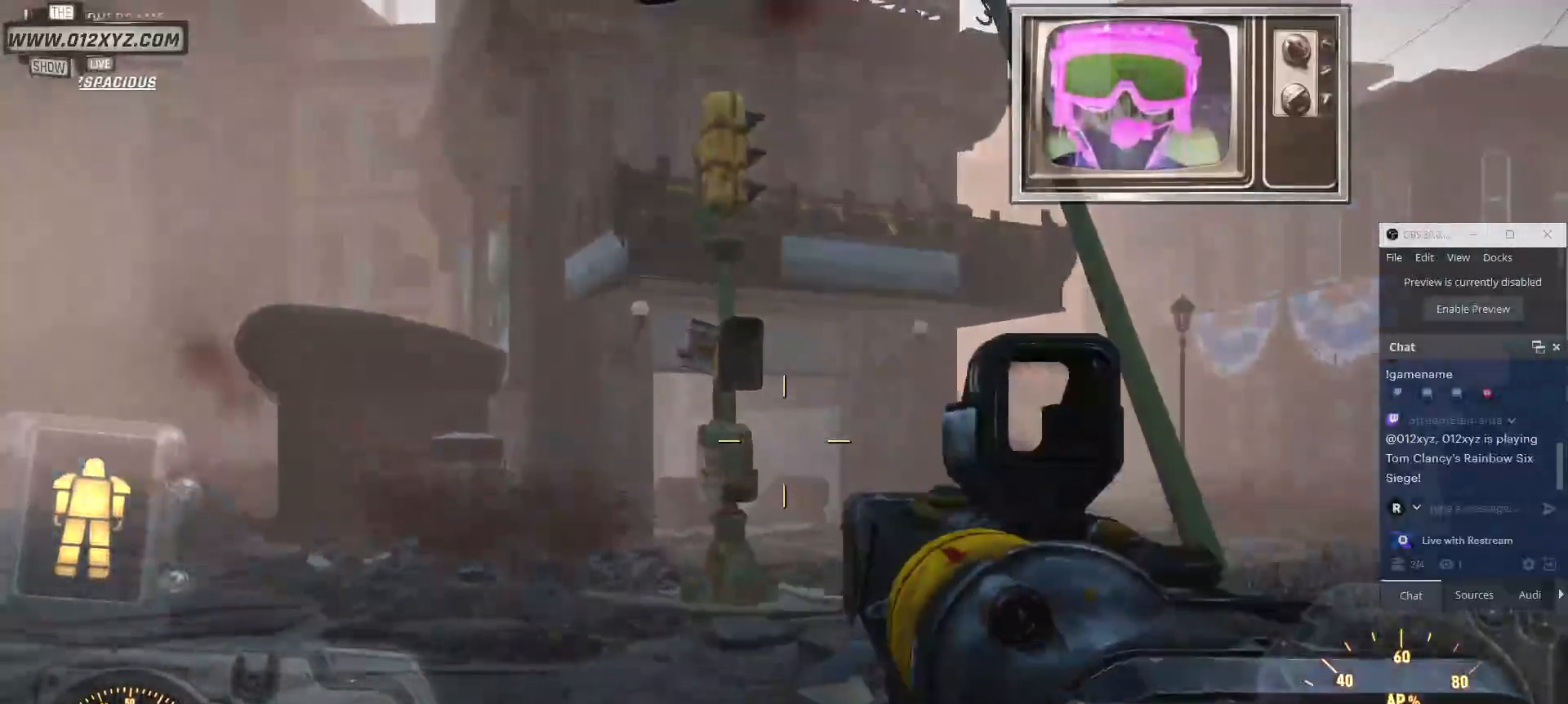
{"keys": ["a", "w"], "mouse": [], "events": [[267, "a", "down"]]}
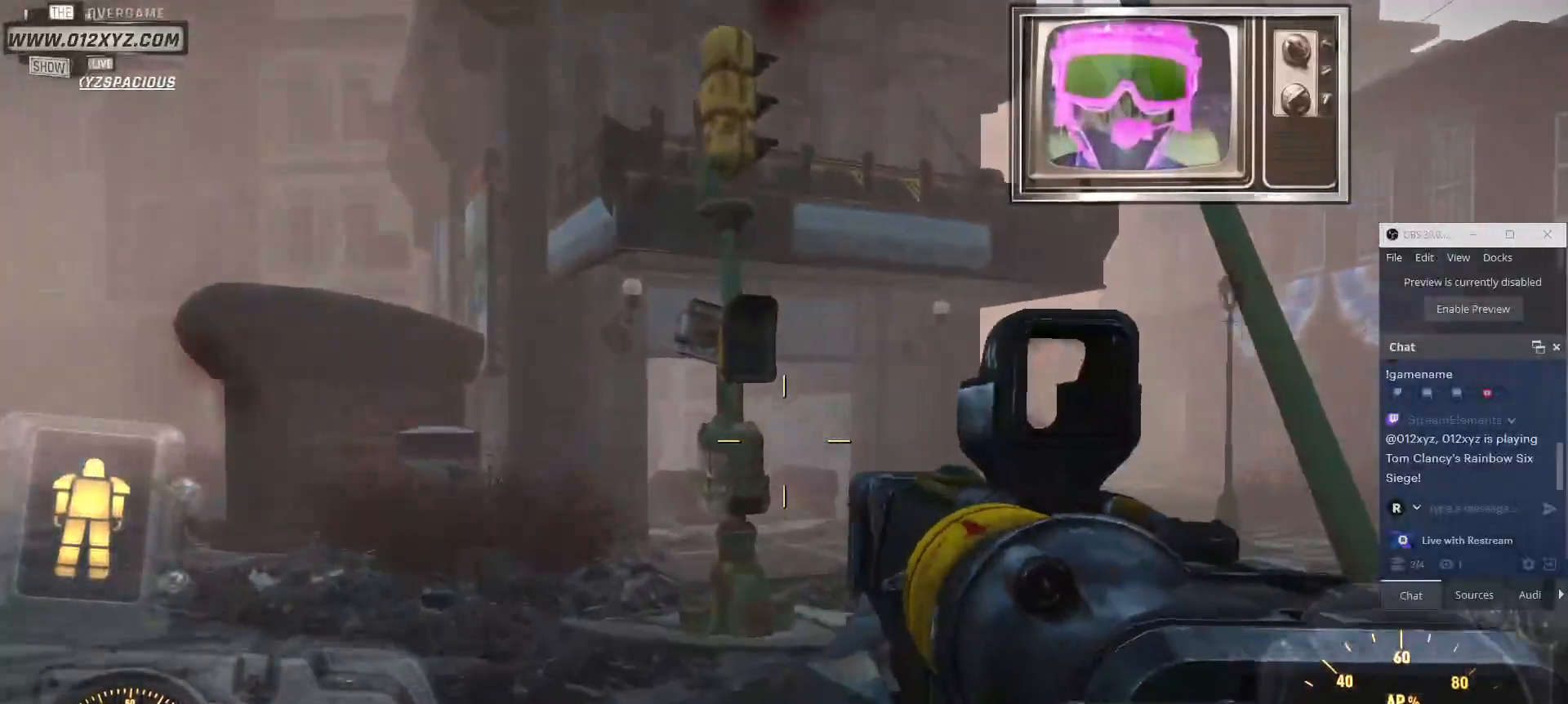
{"keys": ["a", "w"], "mouse": [], "events": []}
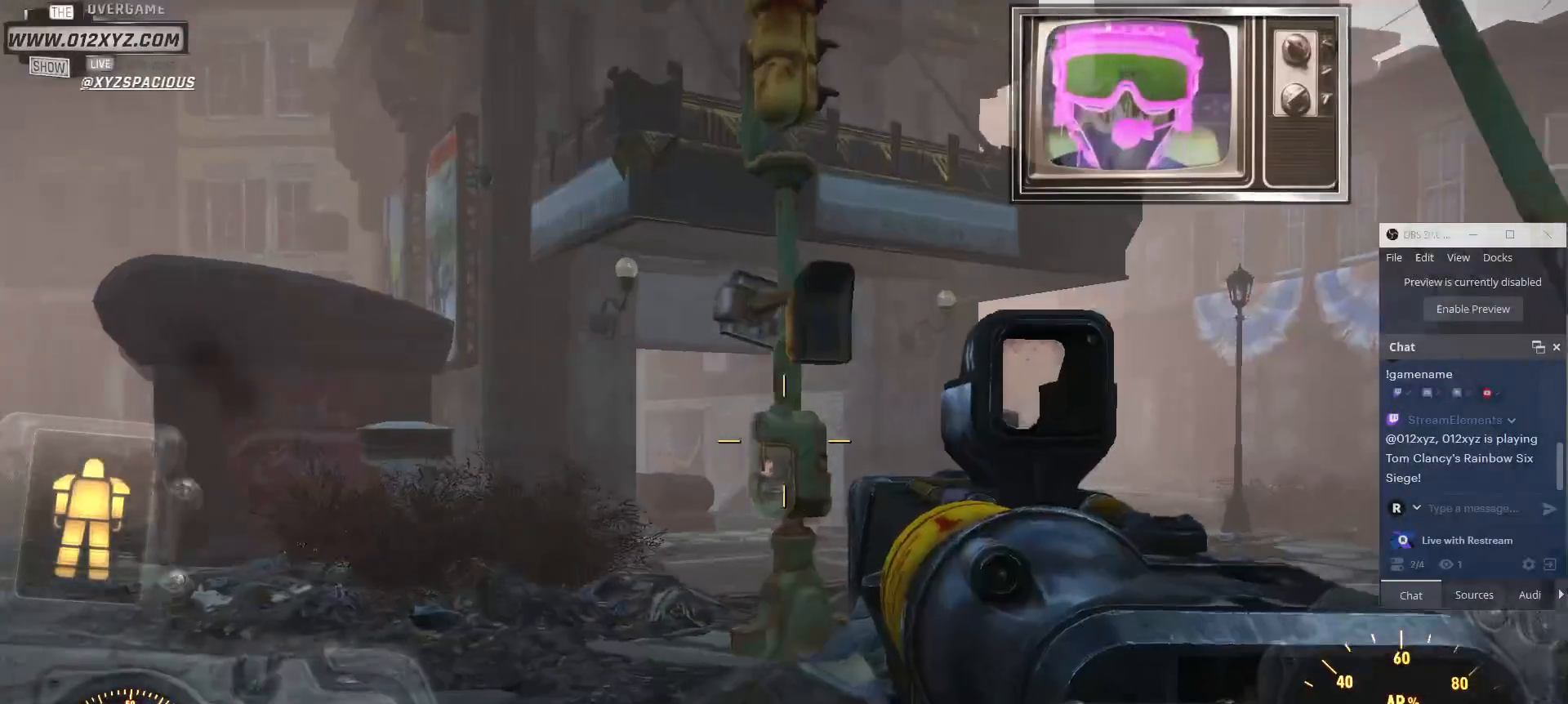
{"keys": ["w"], "mouse": [], "events": [[367, "a", "up"]]}
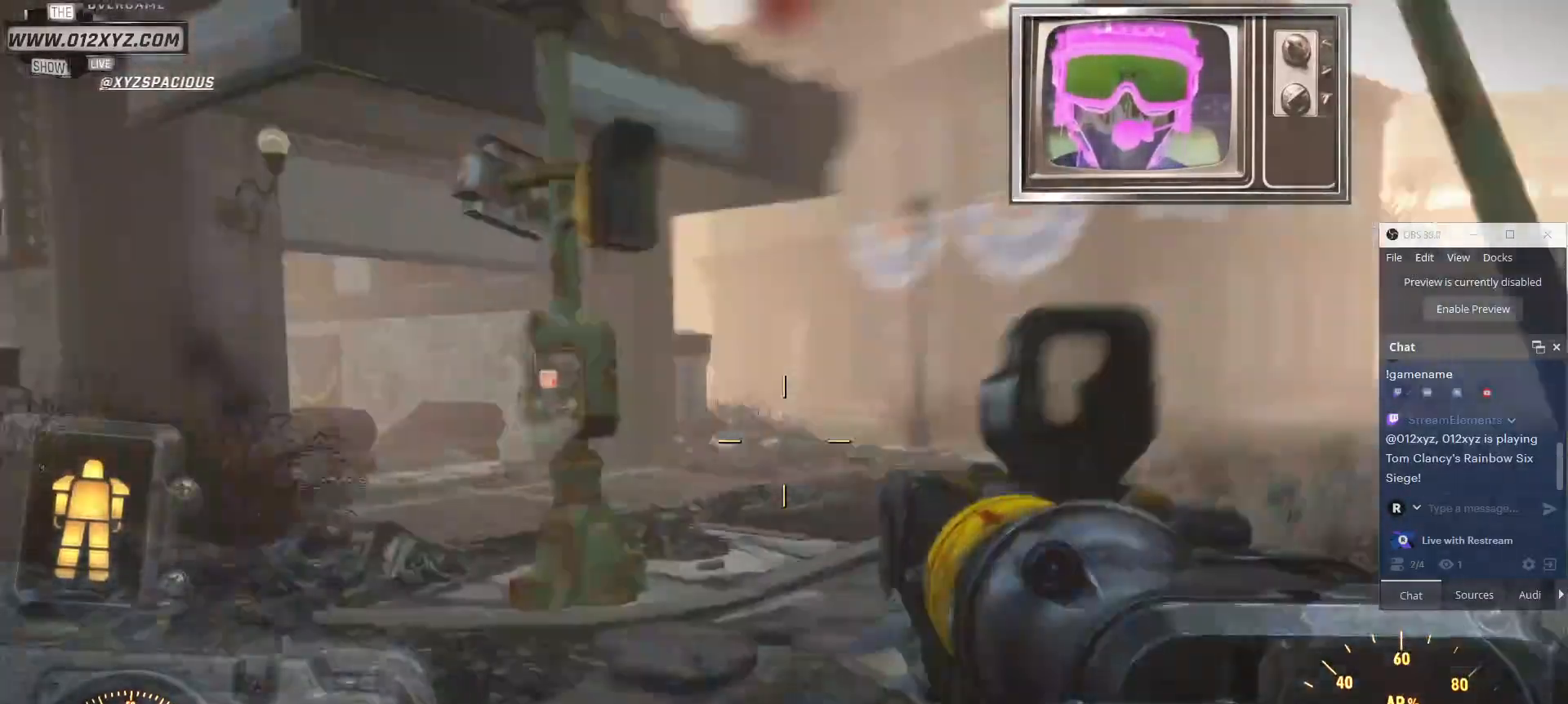
{"keys": ["w"], "mouse": [], "events": []}
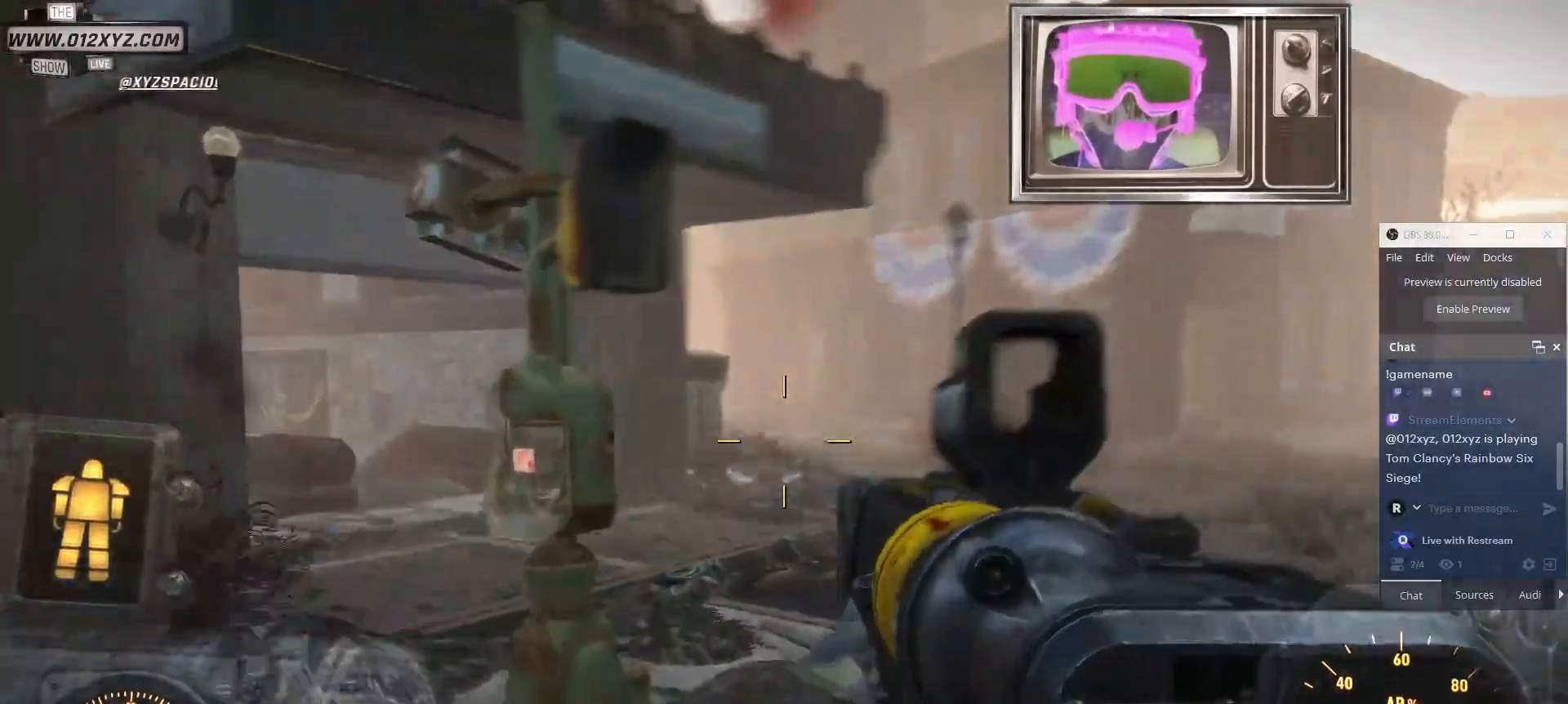
{"keys": ["d", "s"], "mouse": [], "events": [[33, "d", "down"], [167, "w", "up"], [400, "s", "down"]]}
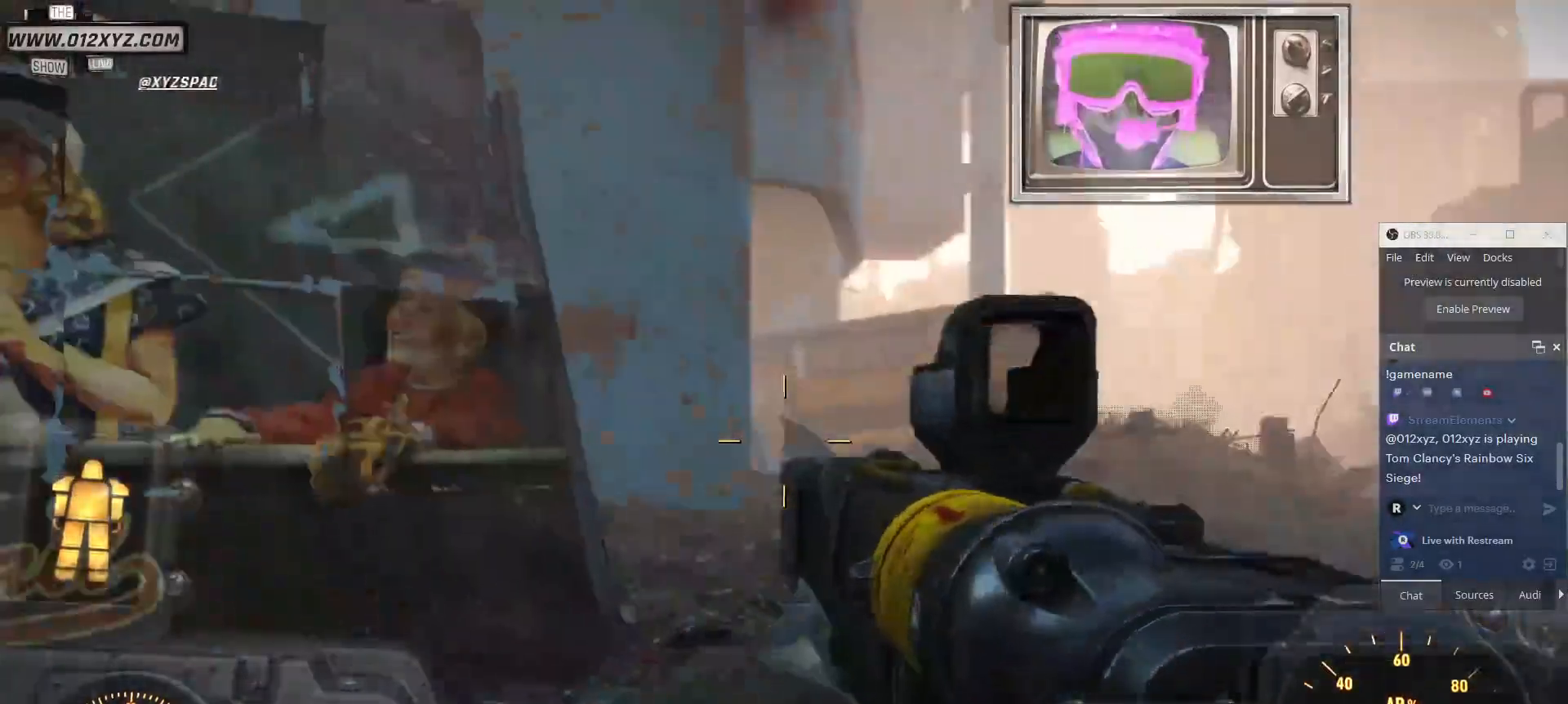
{"keys": ["s"], "mouse": [], "events": [[67, "d", "up"], [367, "x", "down"], [433, "x", "up"]]}
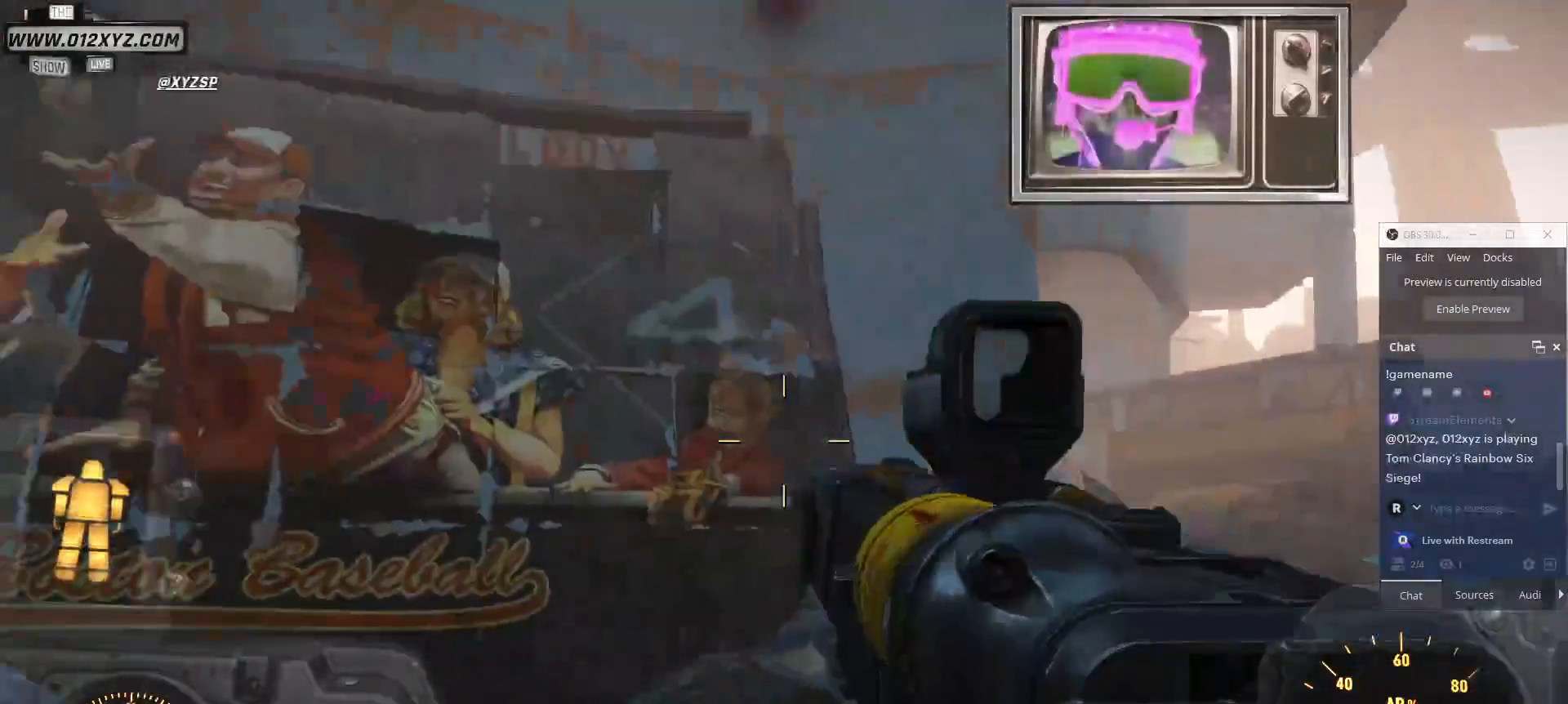
{"keys": ["d", "s"], "mouse": [], "events": [[433, "d", "down"]]}
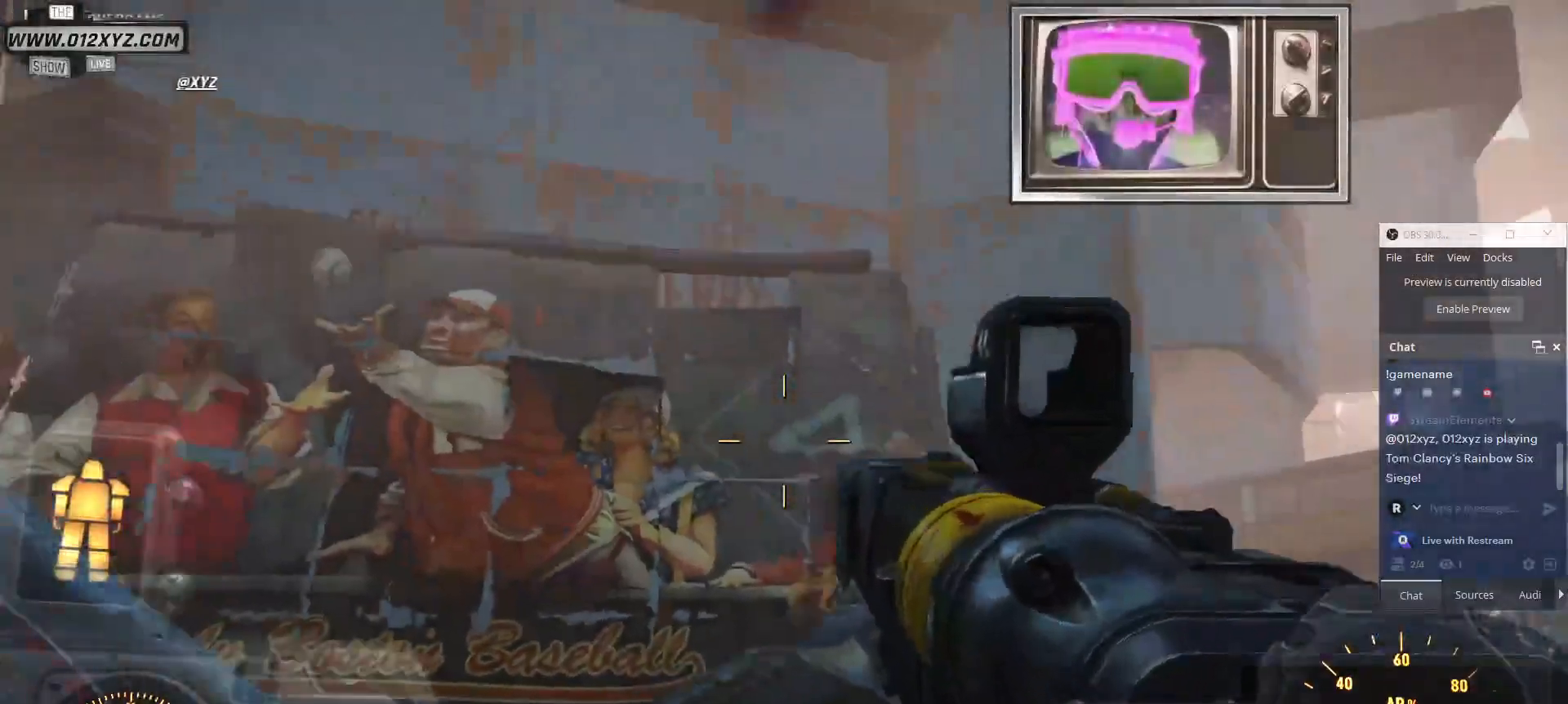
{"keys": ["d", "w"], "mouse": [], "events": [[100, "s", "up"], [333, "w", "down"]]}
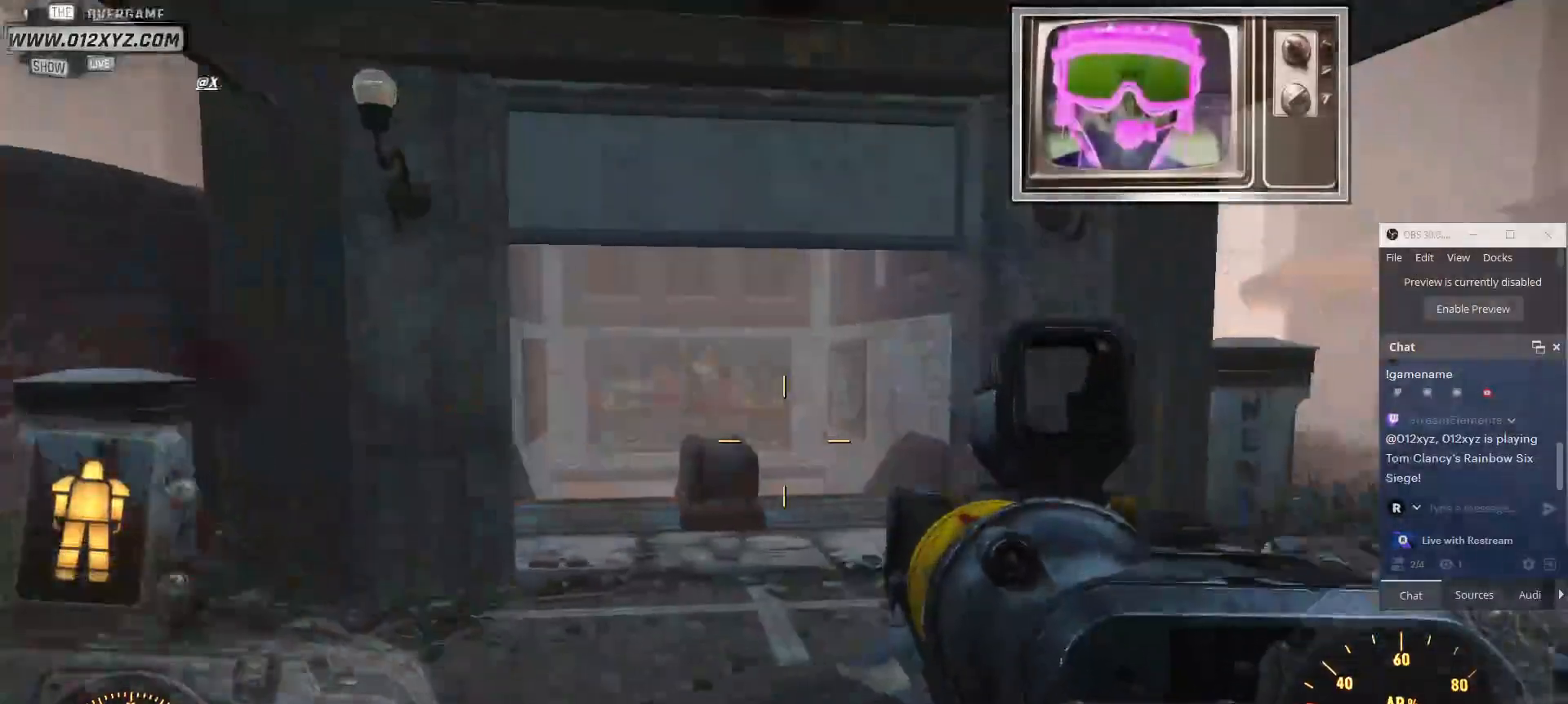
{"keys": ["w"], "mouse": [], "events": [[100, "d", "up"]]}